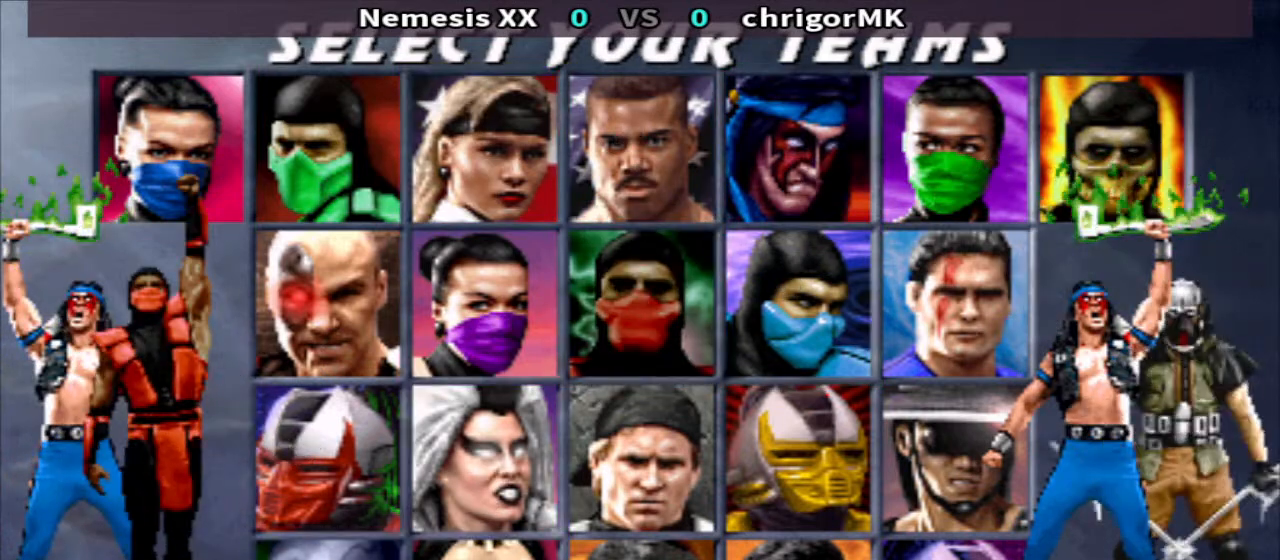
Gameplay with a controller (arcade stick); each line is a JSON object with the inputs held at the frame after it. "events" lists button and stick changes between this image and that frame as [ms after this image, input, new state], when the widget could be followed in between. Not read: L3 R3.
{"buttons": ["CROSS"], "events": [[33, "CROSS", "down"], [33, "SQUARE", "up"], [133, "CROSS", "up"], [133, "SQUARE", "down"], [200, "CROSS", "down"], [200, "SQUARE", "up"], [333, "CROSS", "up"], [333, "SQUARE", "down"], [433, "CROSS", "down"], [433, "SQUARE", "up"]]}
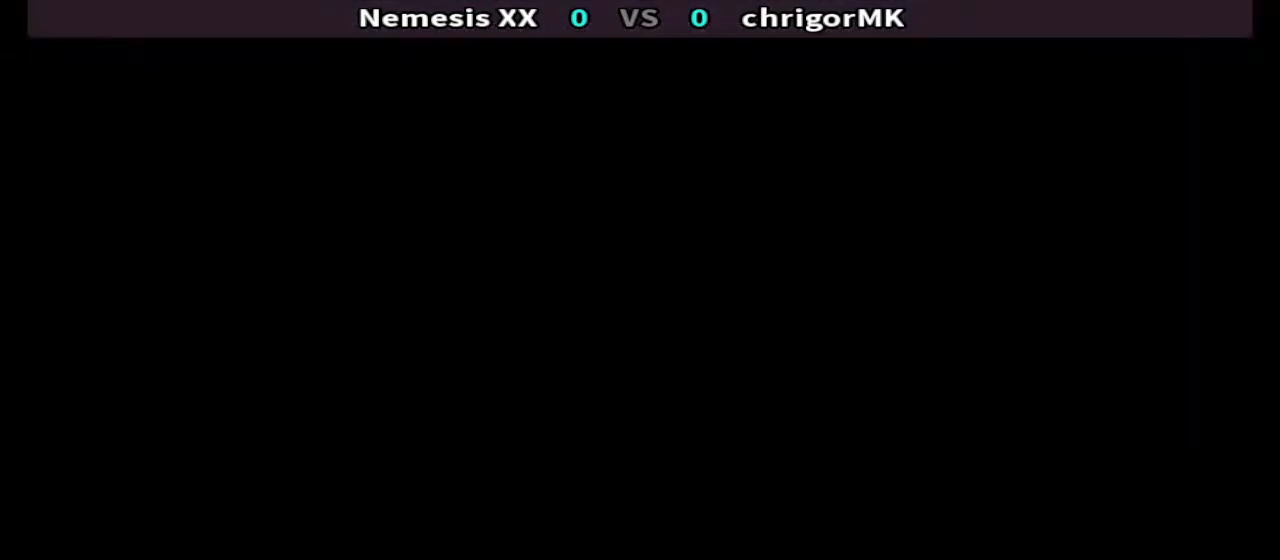
{"buttons": ["SQUARE"], "events": [[33, "CROSS", "up"], [33, "SQUARE", "down"], [133, "CROSS", "down"], [133, "SQUARE", "up"], [267, "CROSS", "up"], [267, "SQUARE", "down"], [333, "CROSS", "down"], [333, "SQUARE", "up"], [433, "CROSS", "up"], [433, "SQUARE", "down"]]}
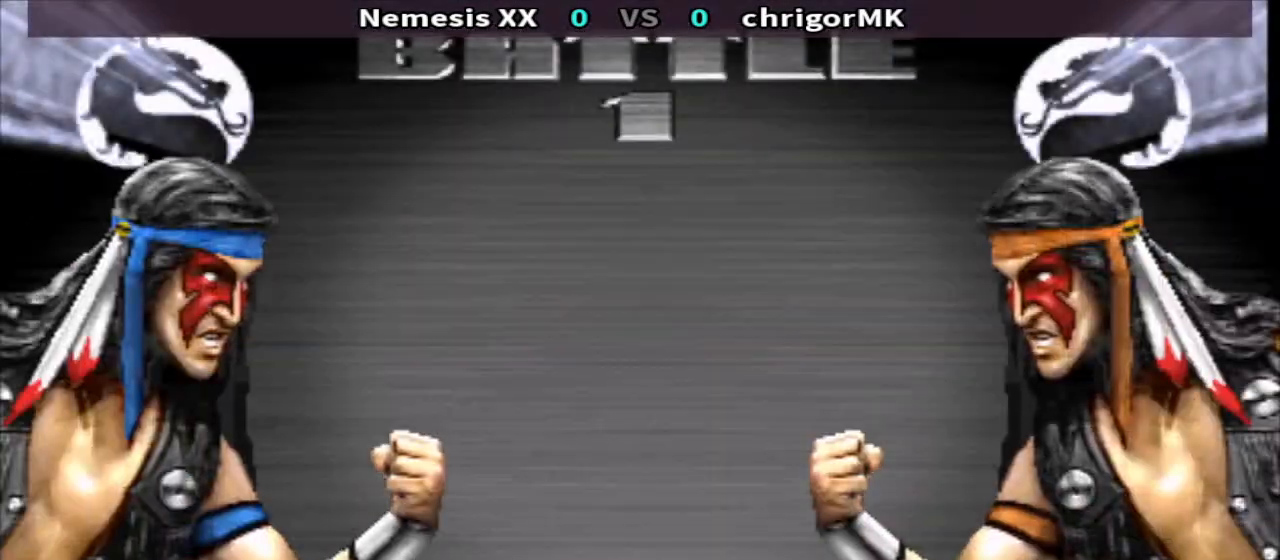
{"buttons": [], "events": [[33, "CROSS", "down"], [33, "SQUARE", "up"], [133, "CROSS", "up"], [133, "SQUARE", "down"], [233, "CROSS", "down"], [233, "SQUARE", "up"], [367, "CROSS", "up"], [367, "SQUARE", "down"], [467, "SQUARE", "up"]]}
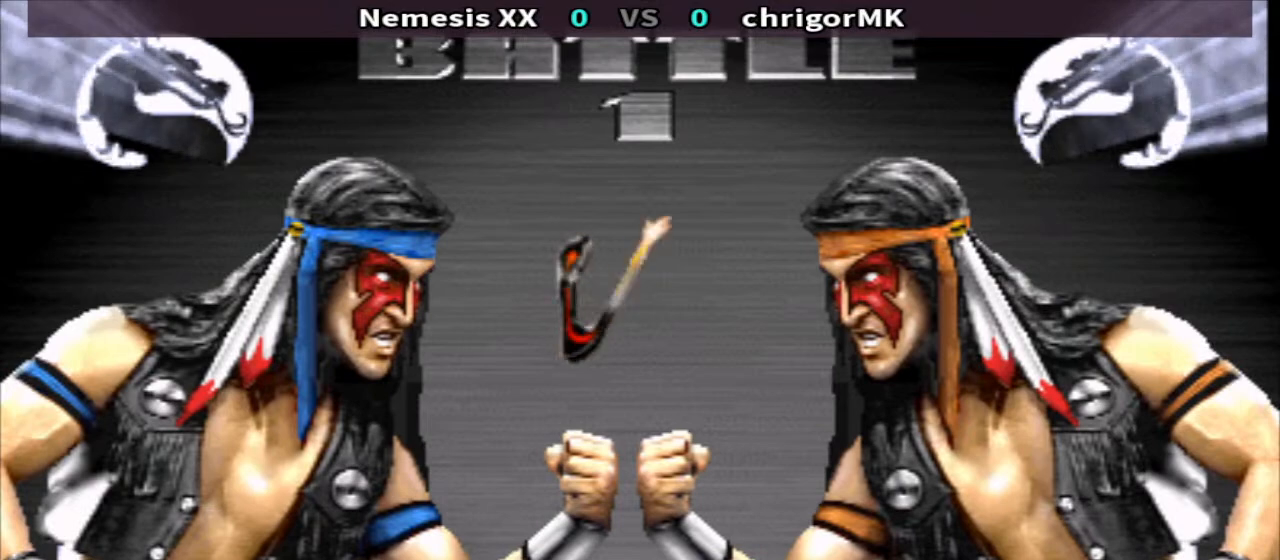
{"buttons": ["CROSS"], "events": [[33, "CROSS", "down"], [33, "SQUARE", "down"], [167, "CROSS", "up"], [267, "CROSS", "down"], [267, "SQUARE", "up"], [333, "SQUARE", "down"], [400, "CROSS", "up"], [467, "CROSS", "down"], [467, "SQUARE", "up"]]}
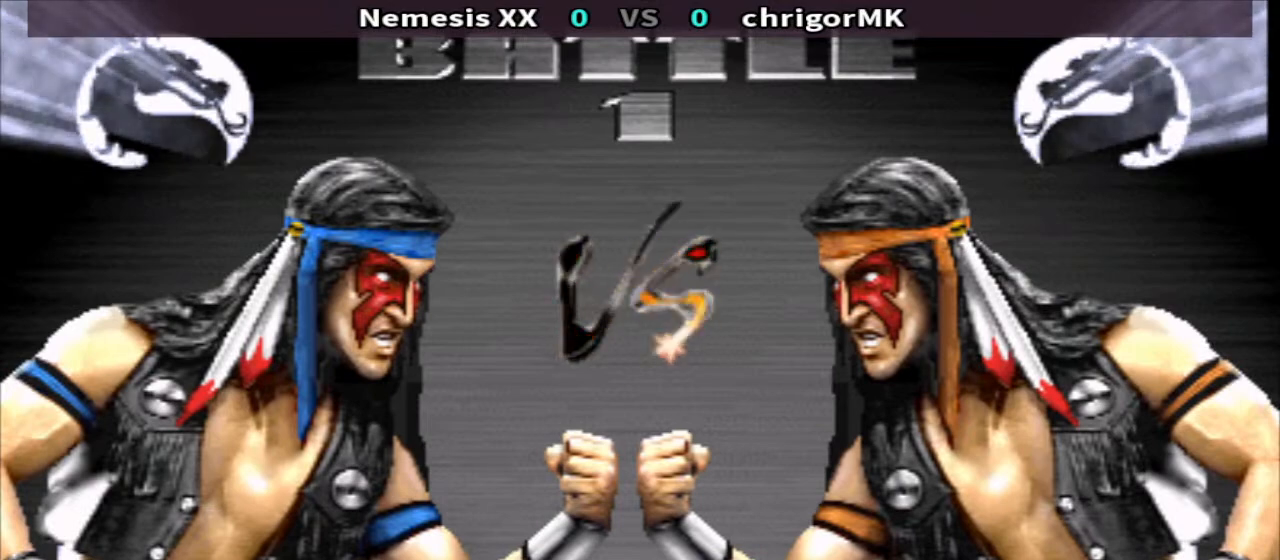
{"buttons": ["CROSS"], "events": [[67, "SQUARE", "down"], [133, "CROSS", "up"], [200, "CROSS", "down"], [200, "SQUARE", "up"], [300, "SQUARE", "down"], [367, "CROSS", "up"], [433, "CROSS", "down"], [433, "SQUARE", "up"]]}
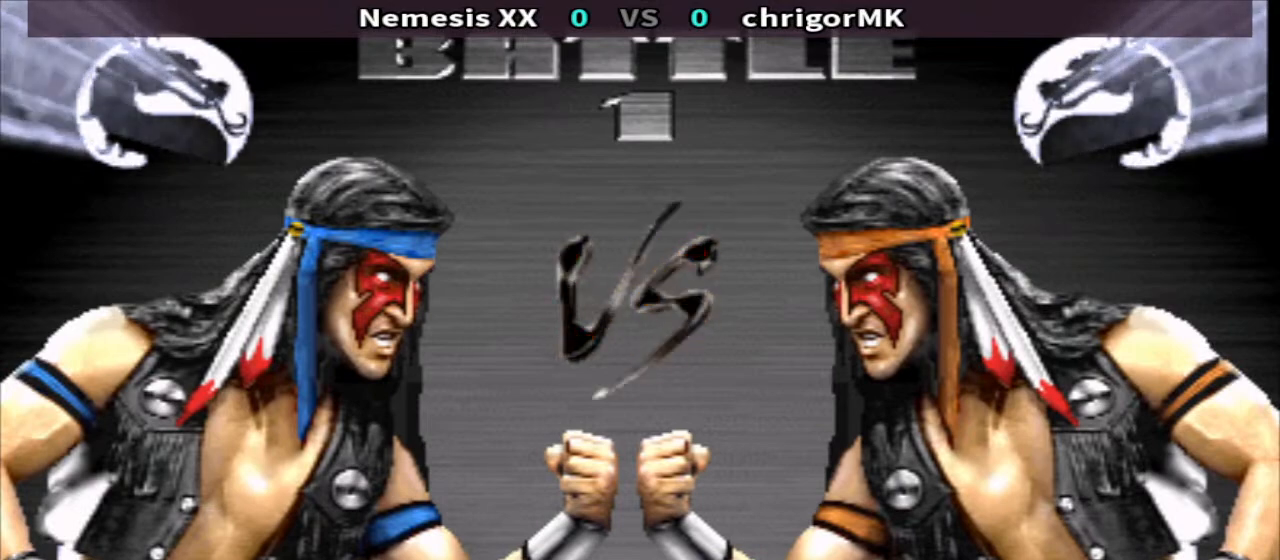
{"buttons": [], "events": [[33, "CROSS", "up"], [33, "SQUARE", "down"], [133, "CROSS", "down"], [133, "SQUARE", "up"], [200, "SQUARE", "down"], [267, "CROSS", "up"], [333, "SQUARE", "up"]]}
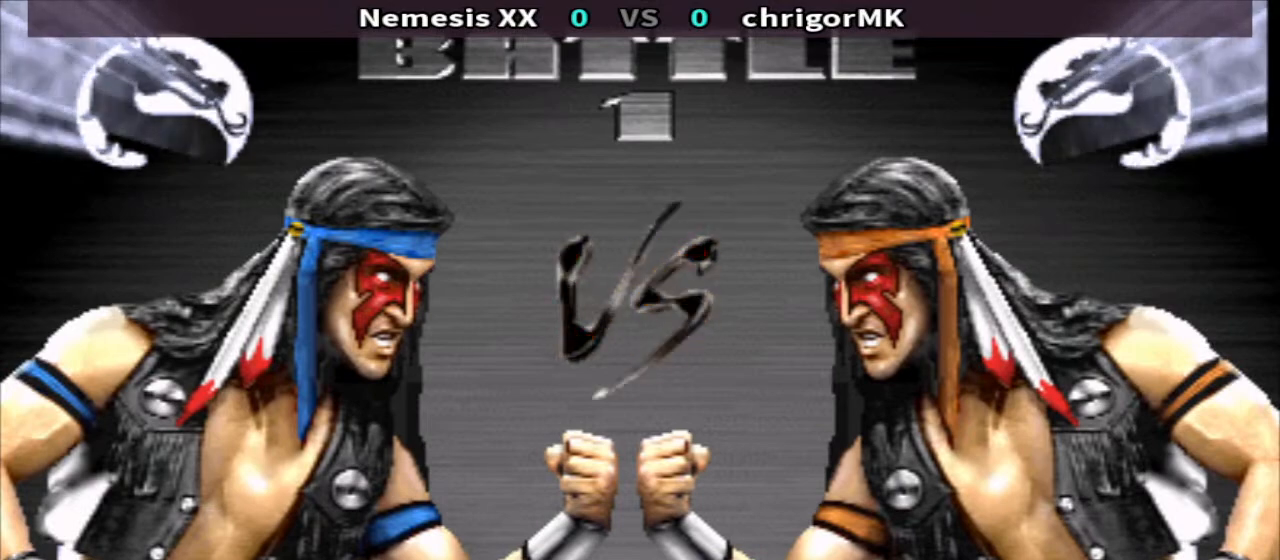
{"buttons": [], "events": []}
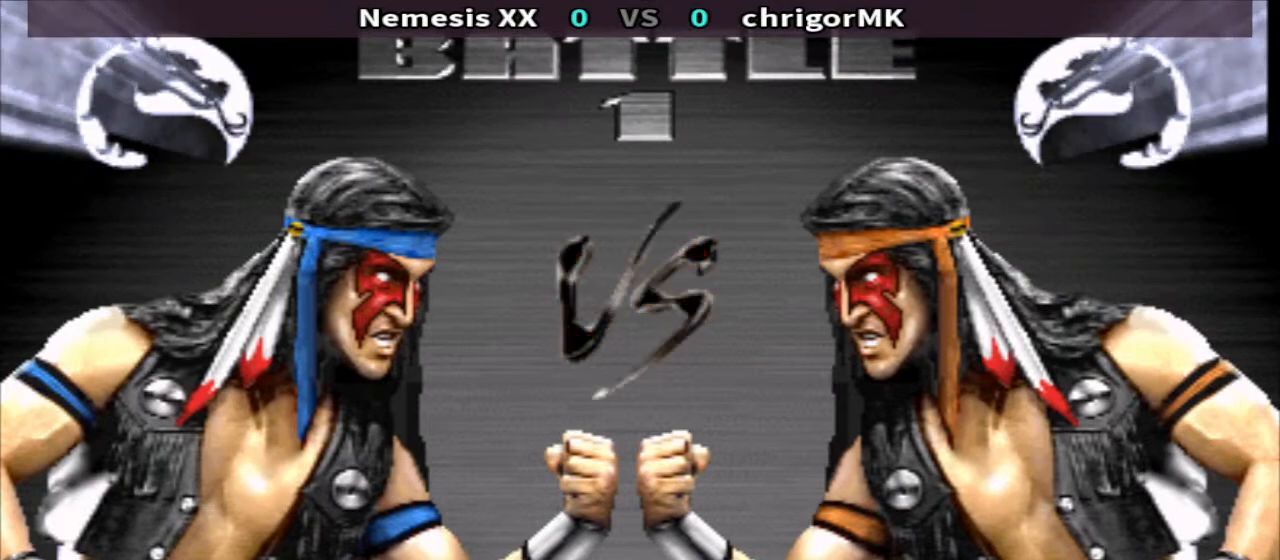
{"buttons": [], "events": []}
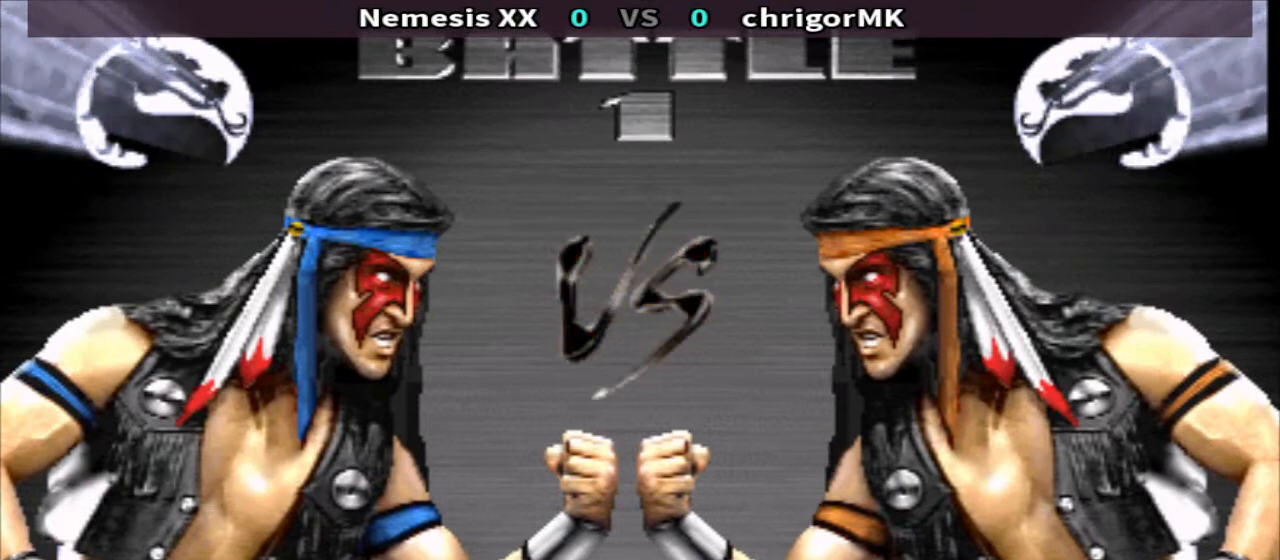
{"buttons": [], "events": []}
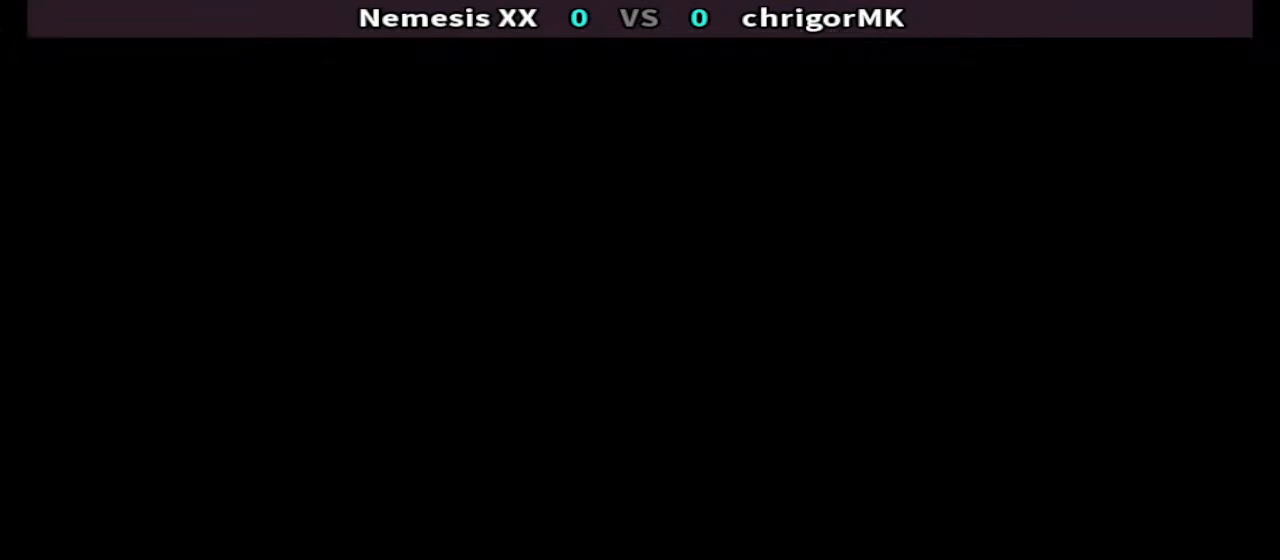
{"buttons": [], "events": []}
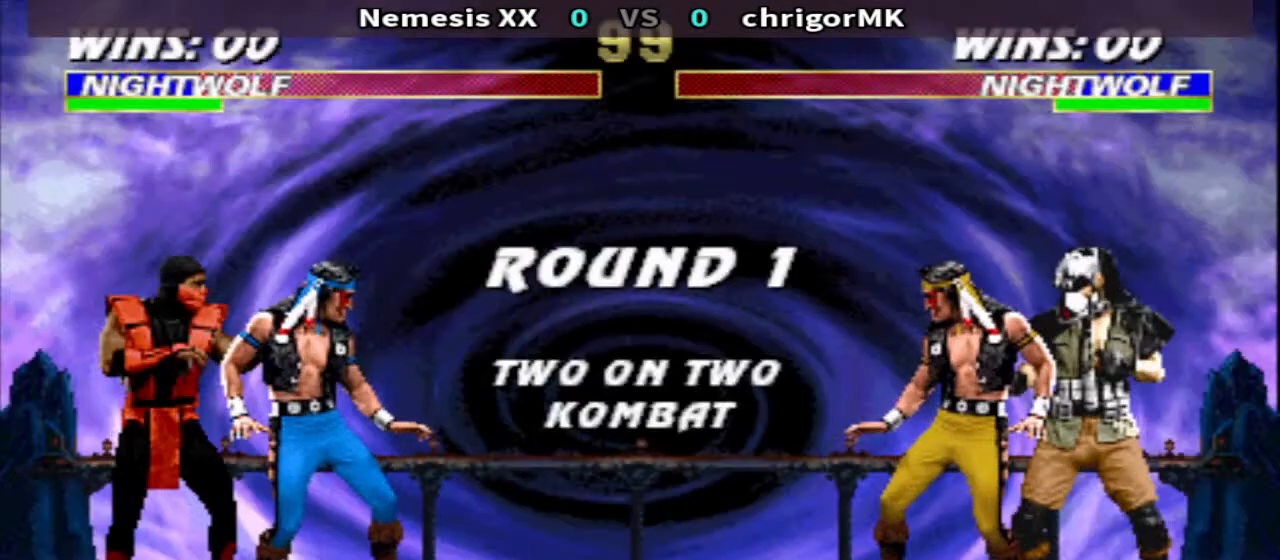
{"buttons": [], "events": []}
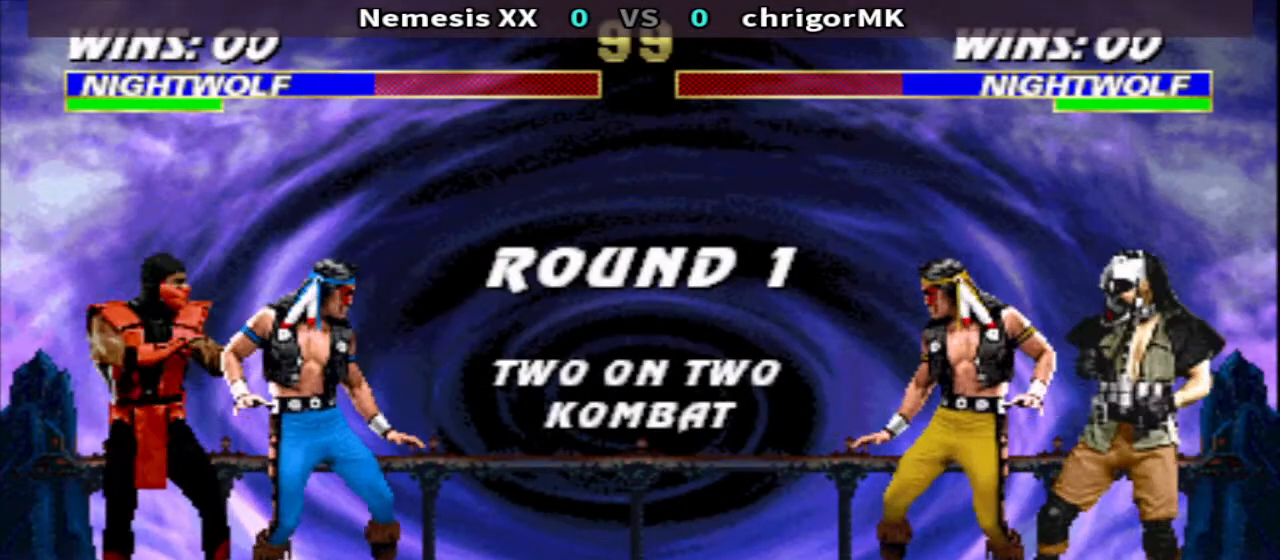
{"buttons": [], "events": []}
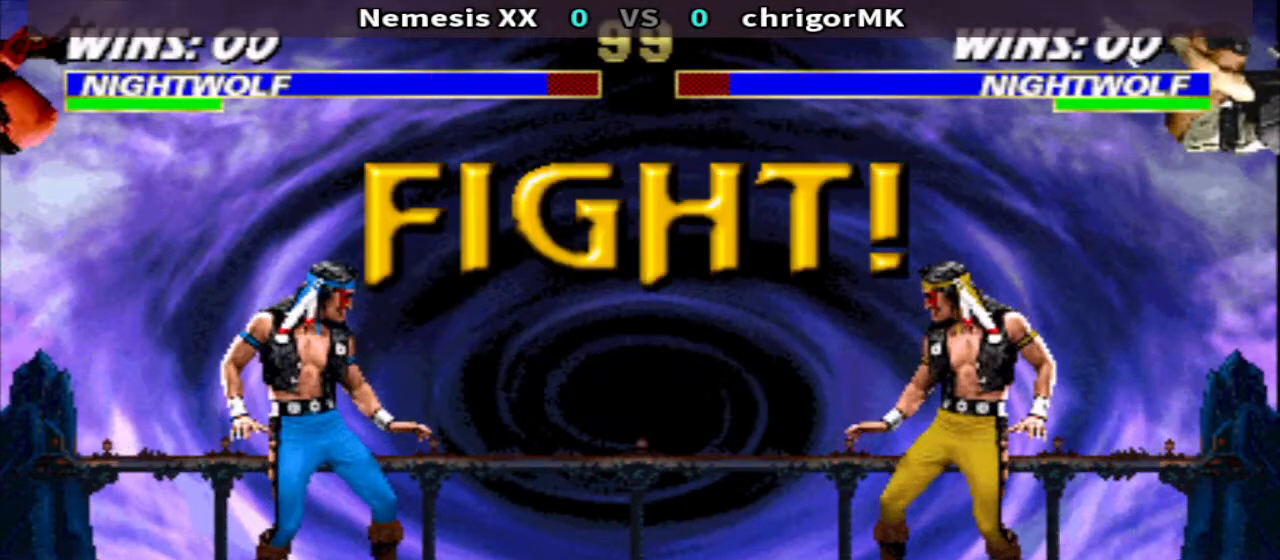
{"buttons": ["SQUARE", "R1", "DPAD_RIGHT"], "events": [[300, "R1", "down"], [367, "DPAD_RIGHT", "down"], [467, "SQUARE", "down"]]}
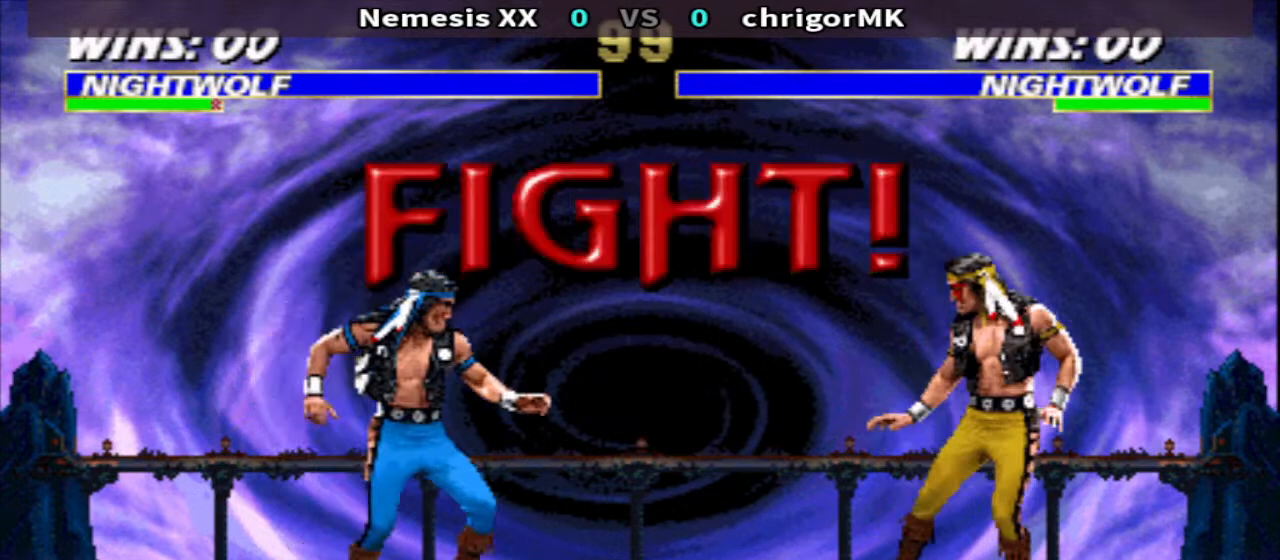
{"buttons": ["CIRCLE", "DPAD_DOWN", "DPAD_LEFT"], "events": [[33, "DPAD_DOWN", "down"], [33, "SQUARE", "up"], [133, "SQUARE", "down"], [200, "SQUARE", "up"], [200, "TRIANGLE", "down"], [300, "DPAD_LEFT", "down"], [300, "DPAD_RIGHT", "up"], [300, "SQUARE", "down"], [367, "DPAD_LEFT", "up"], [367, "SQUARE", "up"], [433, "DPAD_LEFT", "down"], [433, "R1", "up"], [433, "TRIANGLE", "up"], [500, "CIRCLE", "down"]]}
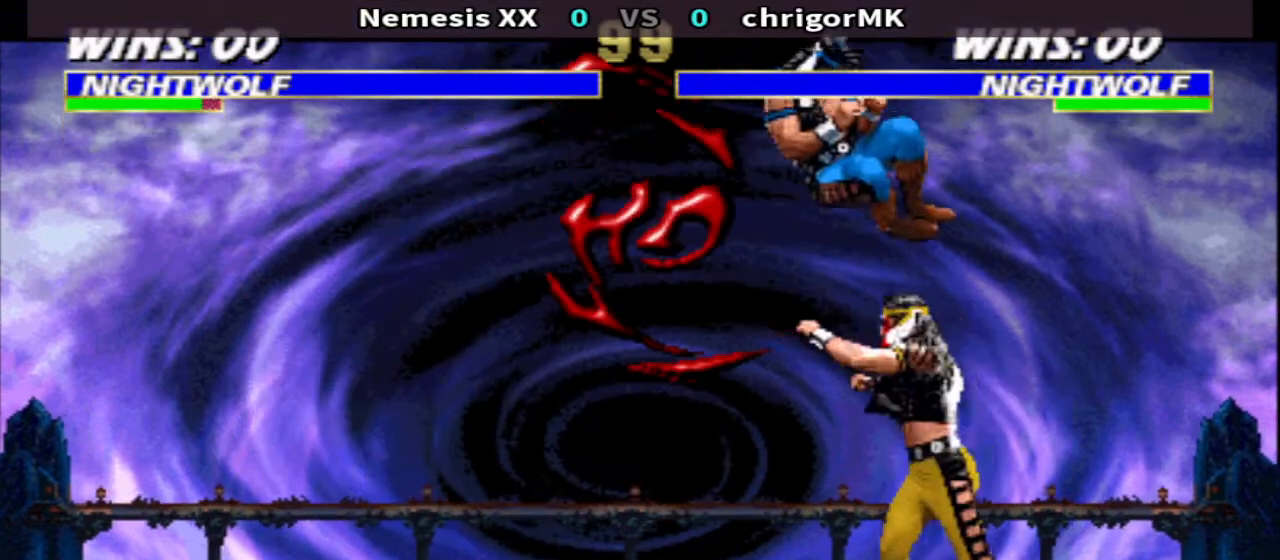
{"buttons": [], "events": [[100, "CIRCLE", "up"], [100, "DPAD_LEFT", "up"], [133, "DPAD_DOWN", "up"]]}
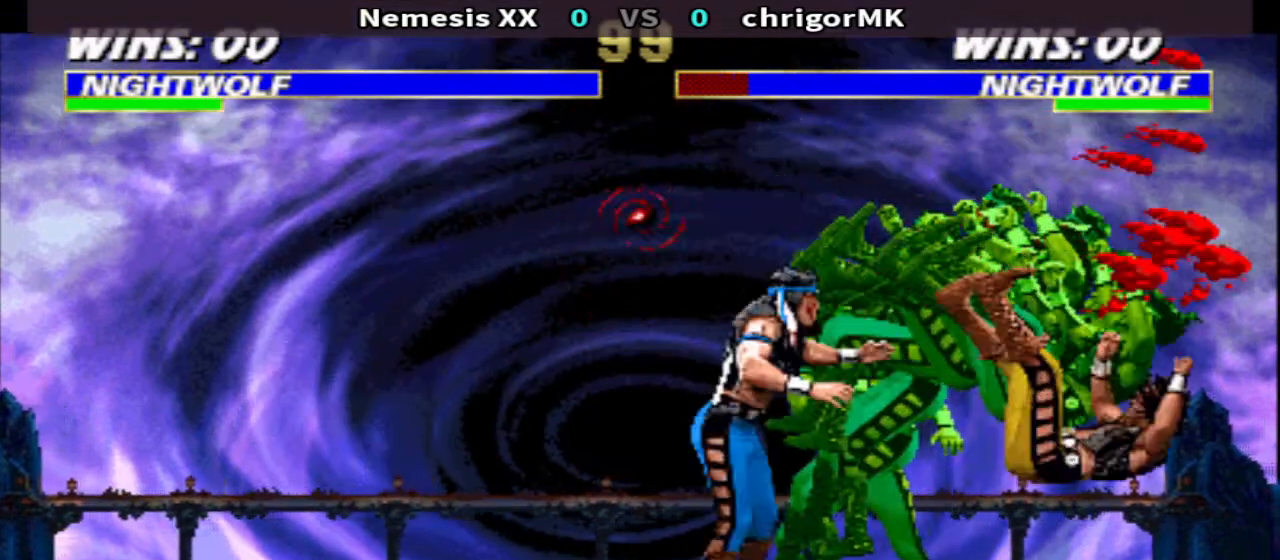
{"buttons": [], "events": [[267, "DPAD_RIGHT", "down"], [367, "DPAD_UP", "down"], [367, "SQUARE", "down"], [467, "DPAD_RIGHT", "up"], [467, "DPAD_UP", "up"], [467, "SQUARE", "up"]]}
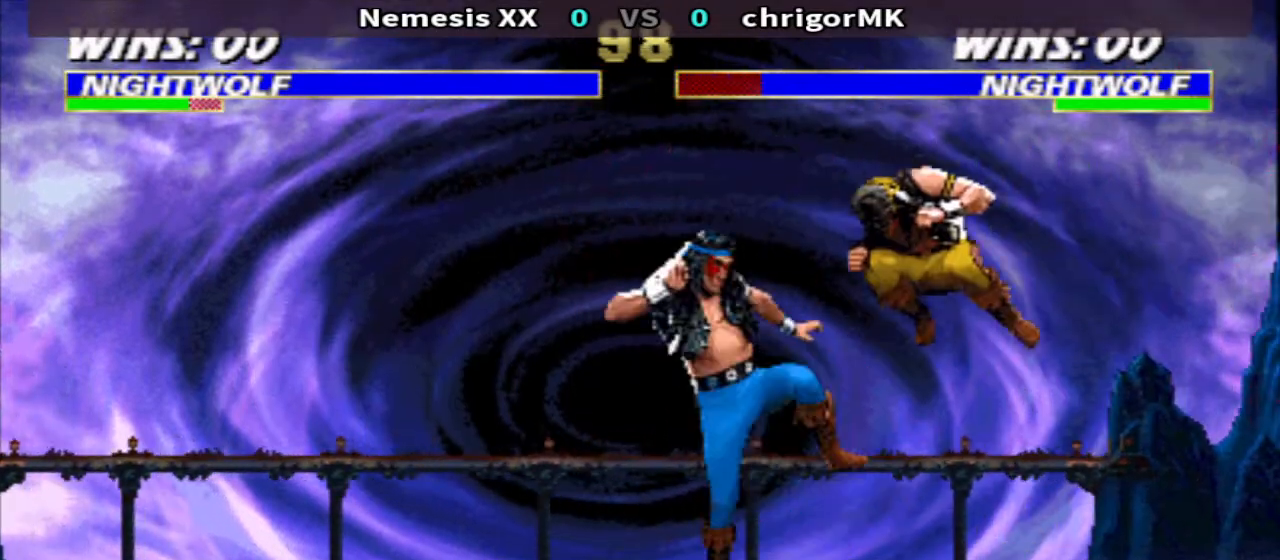
{"buttons": [], "events": [[67, "R2", "down"], [133, "R2", "up"], [200, "SQUARE", "down"], [267, "SQUARE", "up"]]}
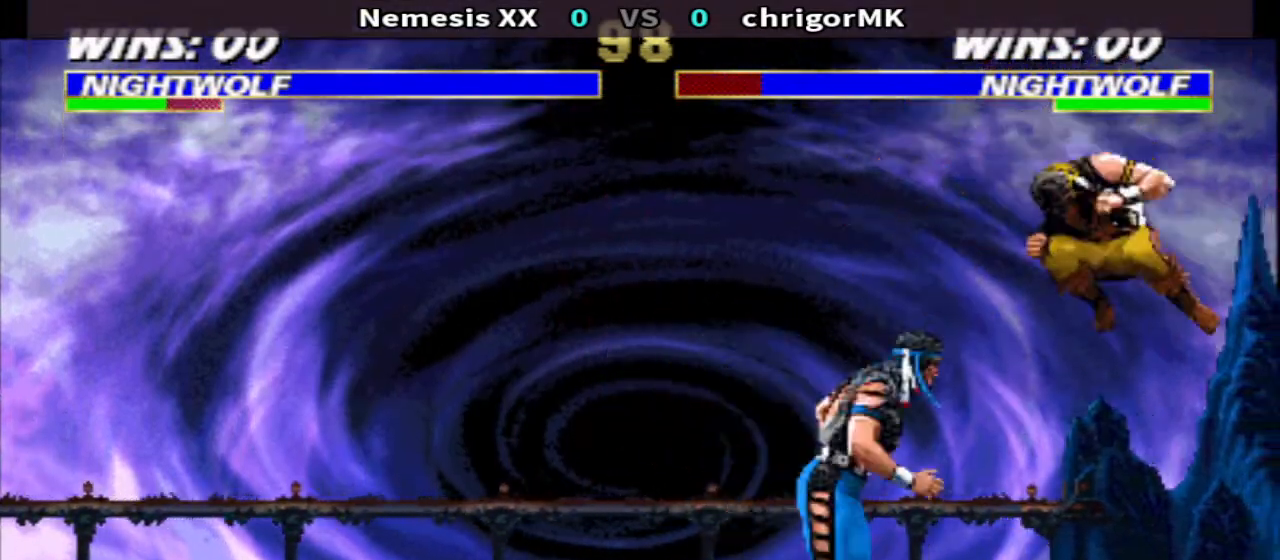
{"buttons": ["DPAD_DOWN", "DPAD_RIGHT"], "events": [[33, "DPAD_RIGHT", "down"], [33, "TRIANGLE", "down"], [100, "DPAD_DOWN", "down"], [267, "DPAD_LEFT", "down"], [267, "DPAD_RIGHT", "up"], [333, "DPAD_LEFT", "up"], [333, "TRIANGLE", "up"], [433, "CIRCLE", "down"], [433, "DPAD_LEFT", "down"], [500, "CIRCLE", "up"], [500, "DPAD_LEFT", "up"], [500, "DPAD_RIGHT", "down"]]}
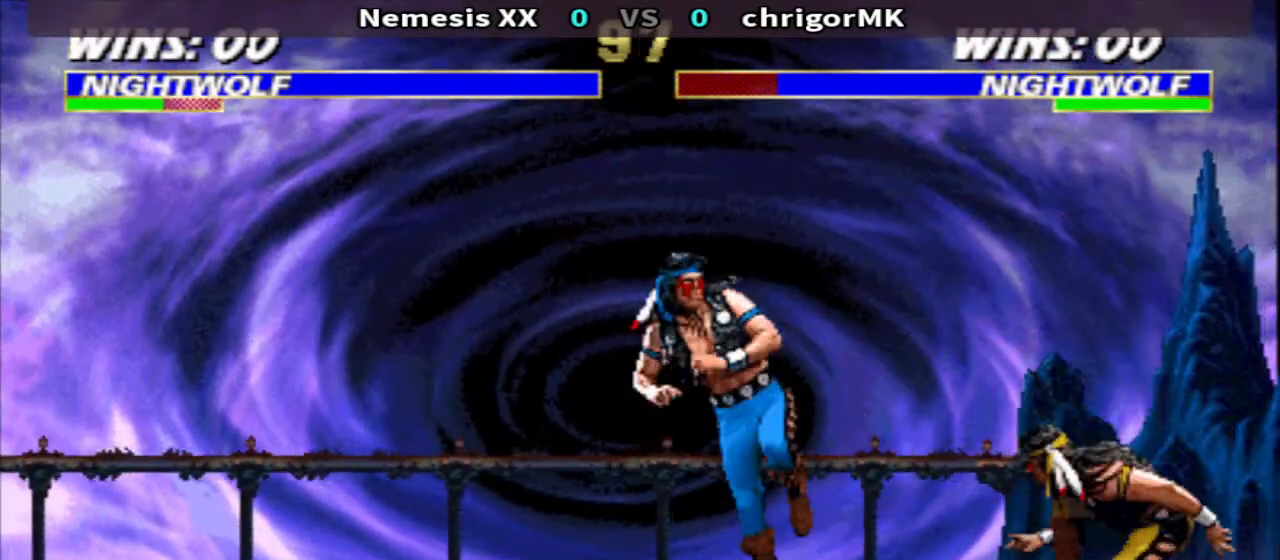
{"buttons": [], "events": [[33, "TRIANGLE", "down"], [500, "DPAD_DOWN", "up"], [500, "DPAD_RIGHT", "up"], [500, "TRIANGLE", "up"]]}
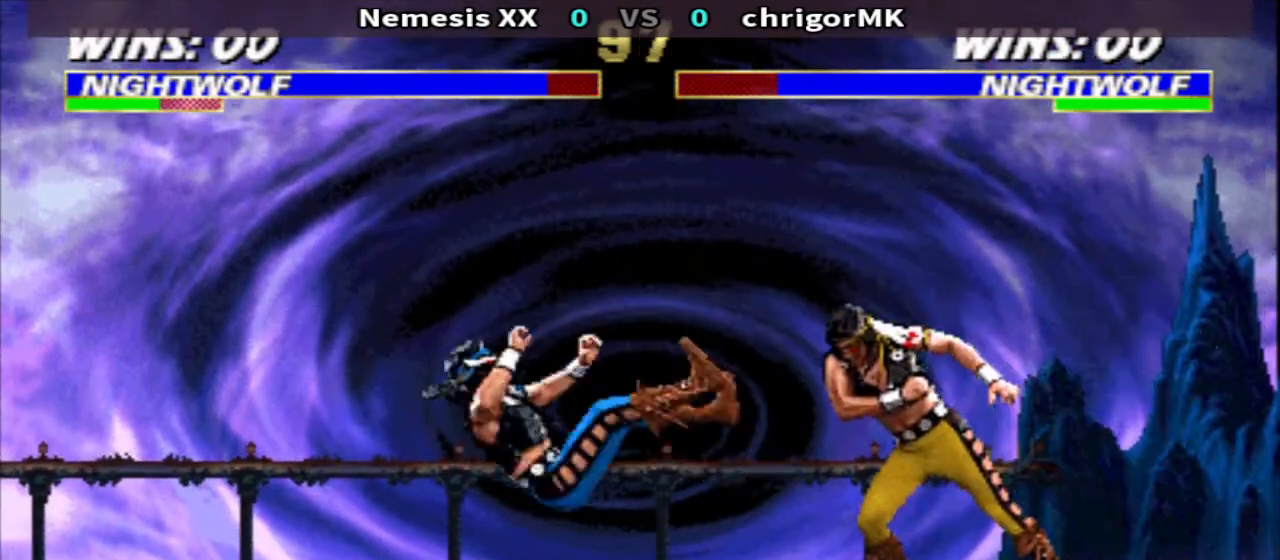
{"buttons": ["R1"], "events": [[33, "R1", "down"], [67, "DPAD_LEFT", "down"], [233, "CROSS", "down"], [300, "DPAD_DOWN", "down"], [300, "TRIANGLE", "down"], [367, "CROSS", "up"], [367, "DPAD_LEFT", "up"], [400, "DPAD_RIGHT", "down"], [433, "DPAD_DOWN", "up"], [433, "TRIANGLE", "up"], [500, "DPAD_RIGHT", "up"]]}
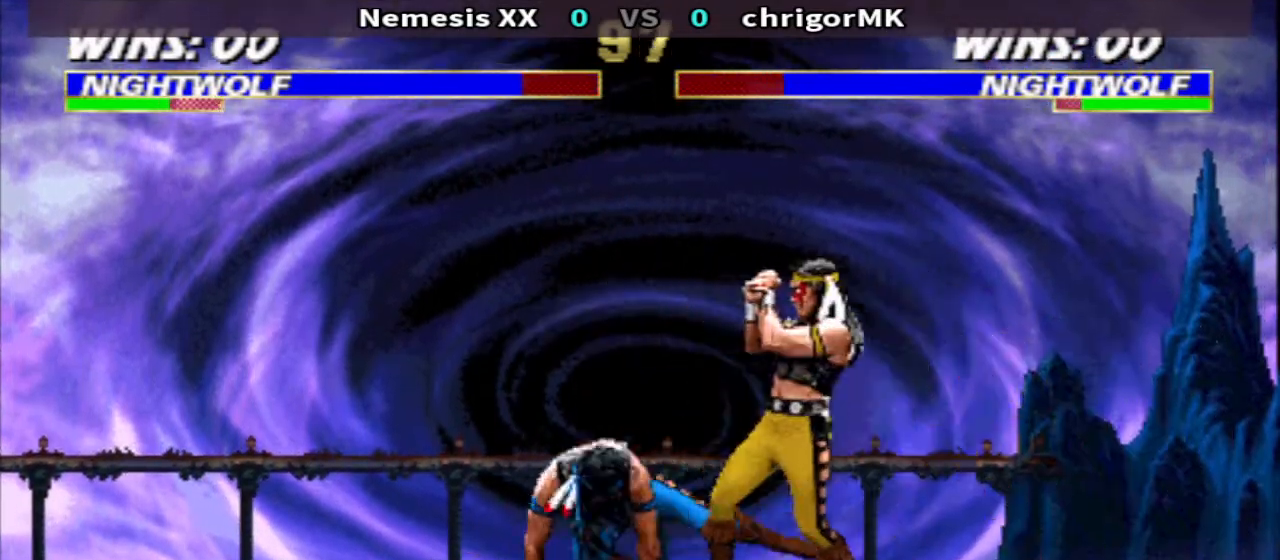
{"buttons": ["TRIANGLE", "R1", "DPAD_DOWN", "DPAD_LEFT"], "events": [[67, "DPAD_LEFT", "down"], [267, "CROSS", "down"], [333, "DPAD_DOWN", "down"], [333, "DPAD_LEFT", "up"], [333, "DPAD_RIGHT", "down"], [333, "TRIANGLE", "down"], [433, "CROSS", "up"], [500, "DPAD_LEFT", "down"], [500, "DPAD_RIGHT", "up"]]}
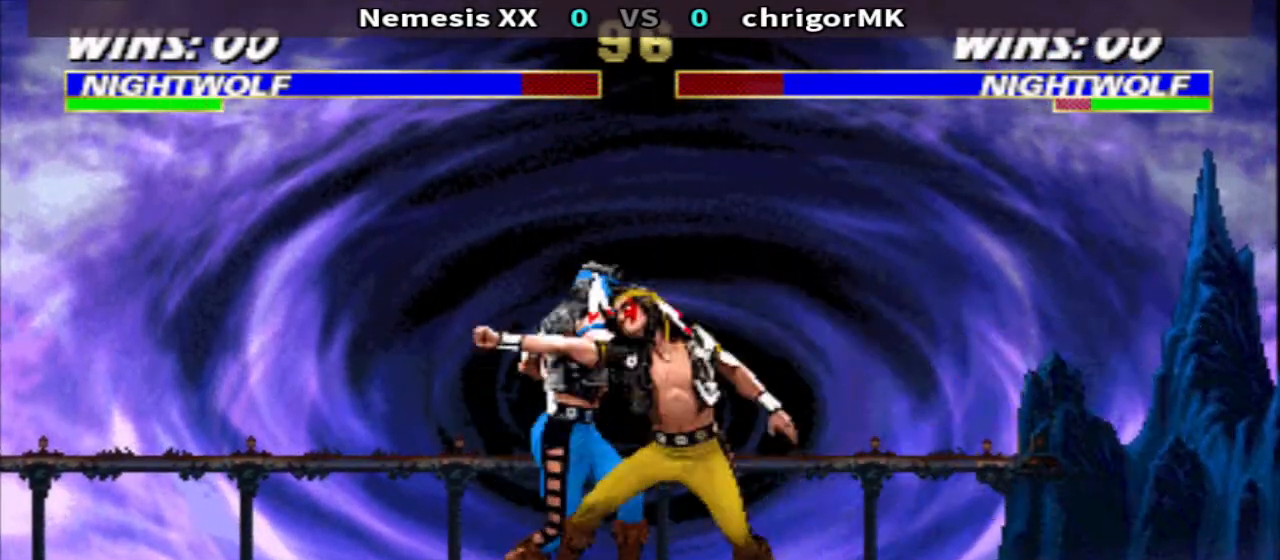
{"buttons": [], "events": [[67, "DPAD_LEFT", "up"], [167, "DPAD_LEFT", "down"], [267, "R1", "up"], [300, "DPAD_DOWN", "up"], [333, "DPAD_LEFT", "up"], [367, "TRIANGLE", "up"]]}
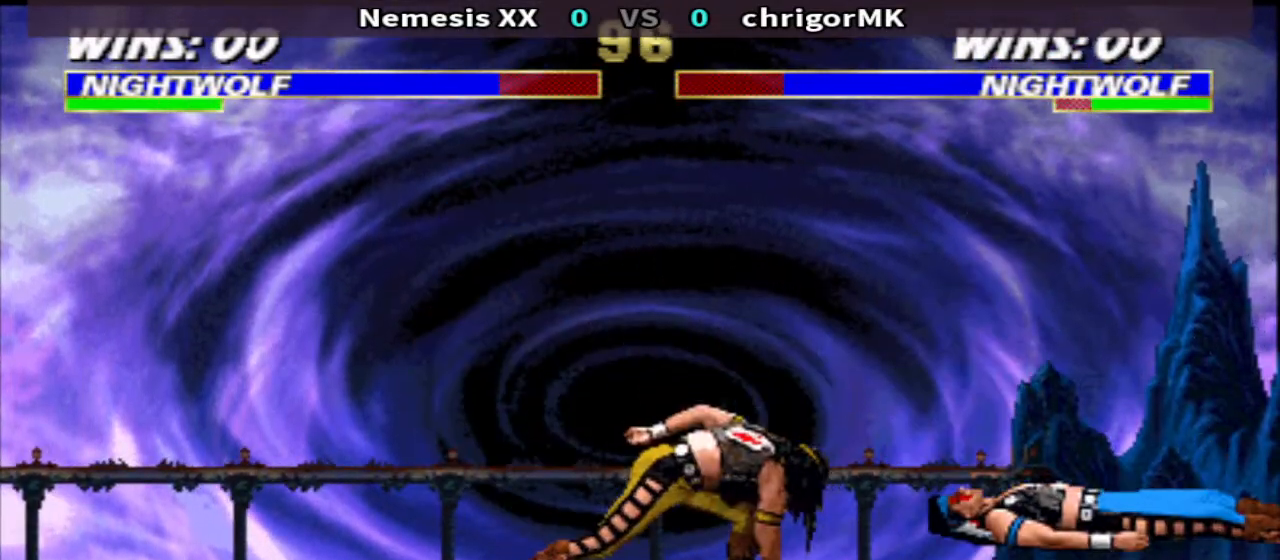
{"buttons": ["SQUARE", "R1", "DPAD_DOWN", "DPAD_RIGHT"], "events": [[167, "R1", "down"], [200, "DPAD_RIGHT", "down"], [333, "SQUARE", "down"], [400, "SQUARE", "up"], [467, "DPAD_DOWN", "down"], [467, "SQUARE", "down"]]}
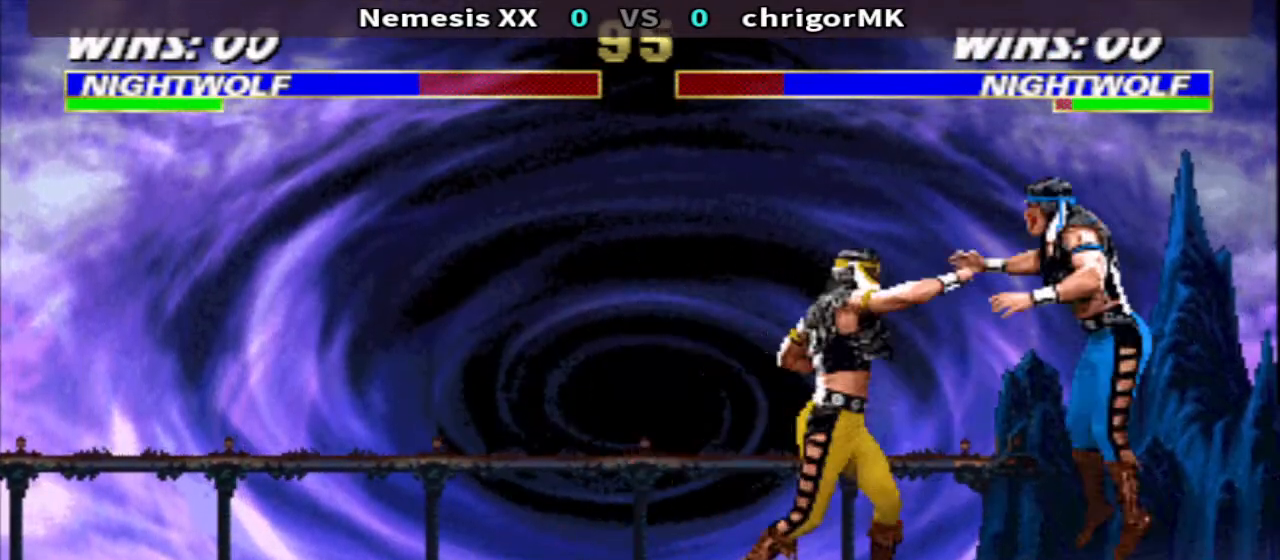
{"buttons": ["R1", "DPAD_RIGHT"], "events": [[67, "TRIANGLE", "down"], [133, "DPAD_DOWN", "up"], [133, "SQUARE", "up"], [200, "TRIANGLE", "up"]]}
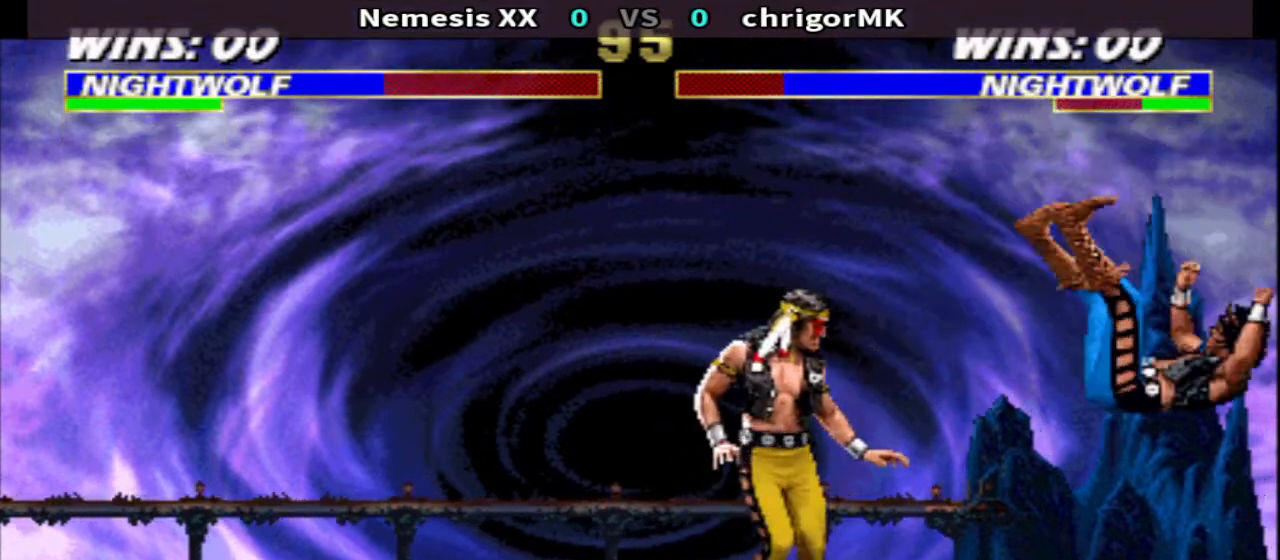
{"buttons": [], "events": [[67, "R1", "up"], [400, "R2", "down"], [467, "DPAD_RIGHT", "up"], [467, "R2", "up"]]}
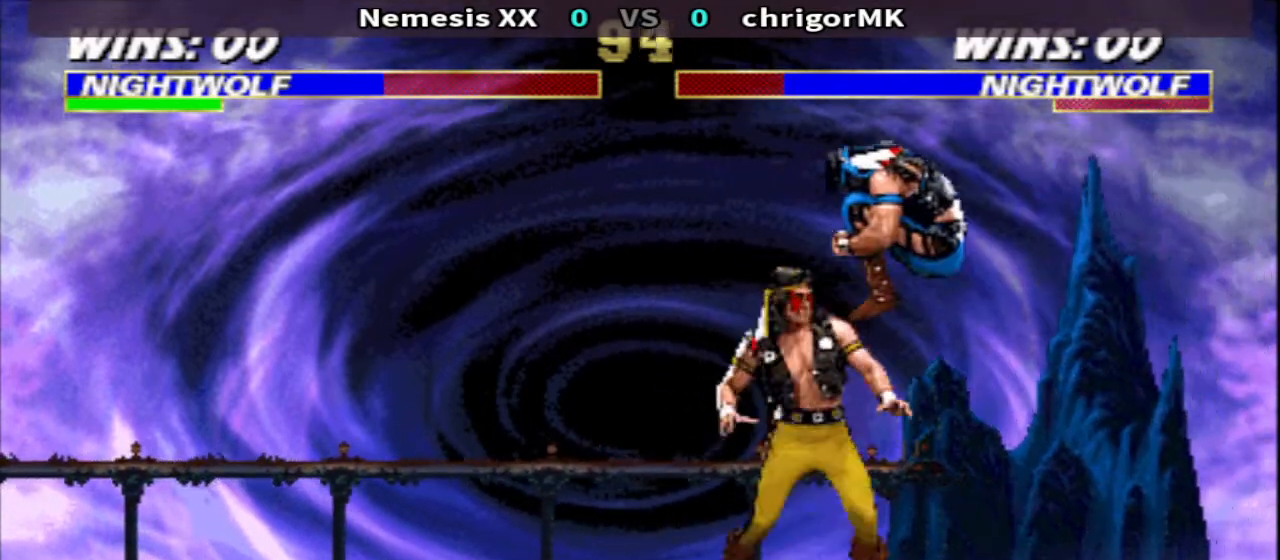
{"buttons": ["TRIANGLE", "DPAD_DOWN", "DPAD_RIGHT"], "events": [[33, "SQUARE", "down"], [100, "DPAD_DOWN", "down"], [100, "SQUARE", "up"], [200, "DPAD_RIGHT", "down"], [200, "SQUARE", "down"], [267, "TRIANGLE", "down"], [300, "SQUARE", "up"]]}
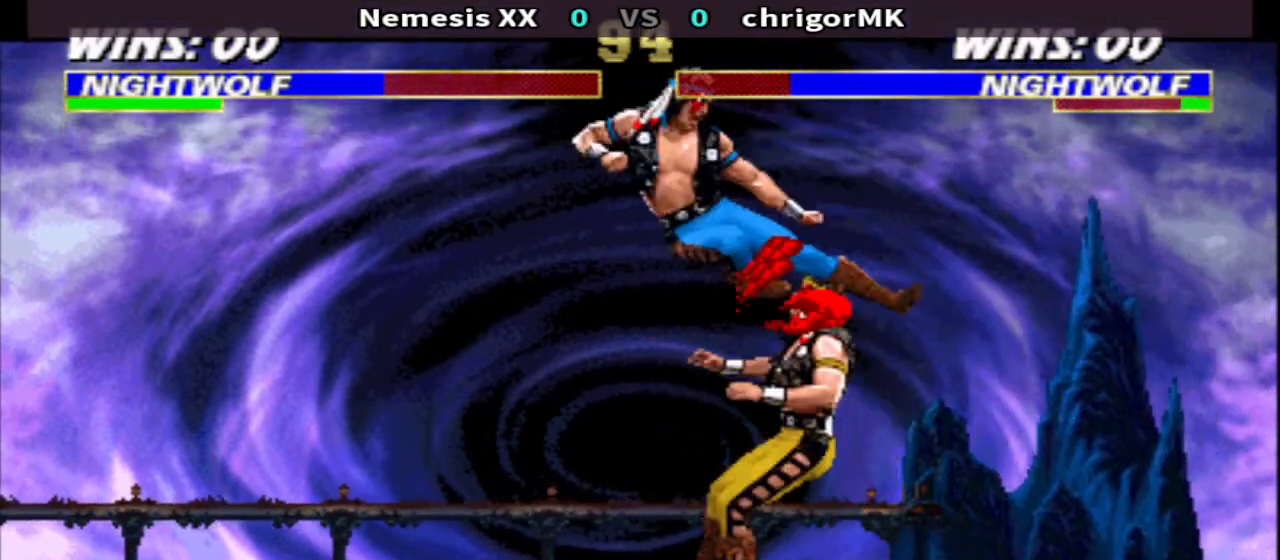
{"buttons": ["DPAD_RIGHT"], "events": [[367, "TRIANGLE", "up"], [433, "DPAD_DOWN", "up"]]}
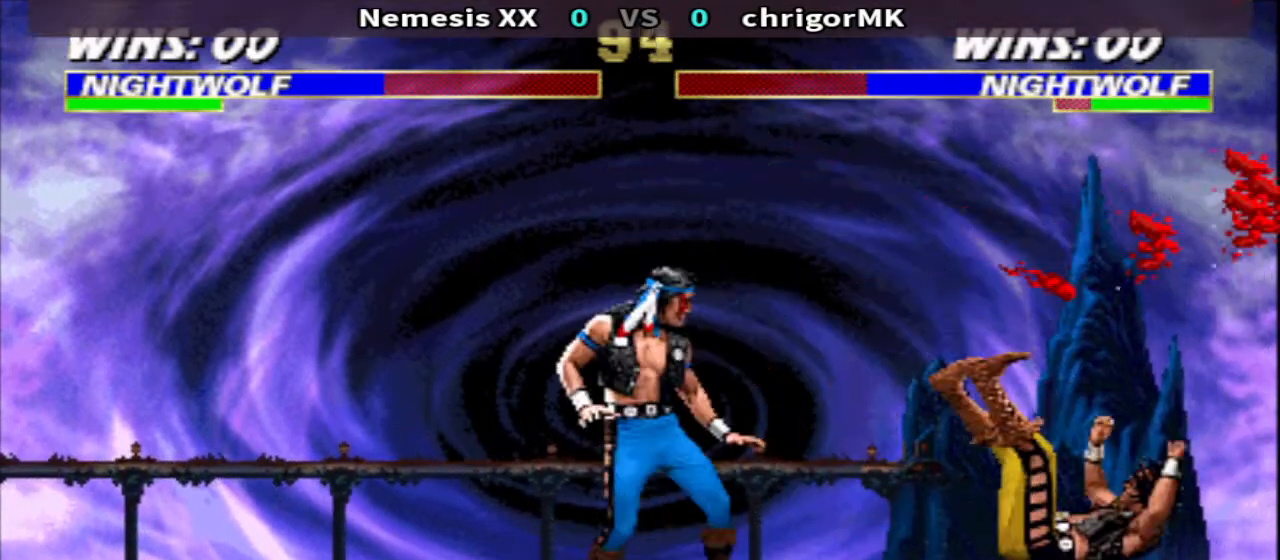
{"buttons": [], "events": [[200, "DPAD_UP", "down"], [233, "SQUARE", "down"], [300, "DPAD_UP", "up"], [333, "DPAD_RIGHT", "up"], [333, "SQUARE", "up"], [400, "R2", "down"], [467, "R2", "up"]]}
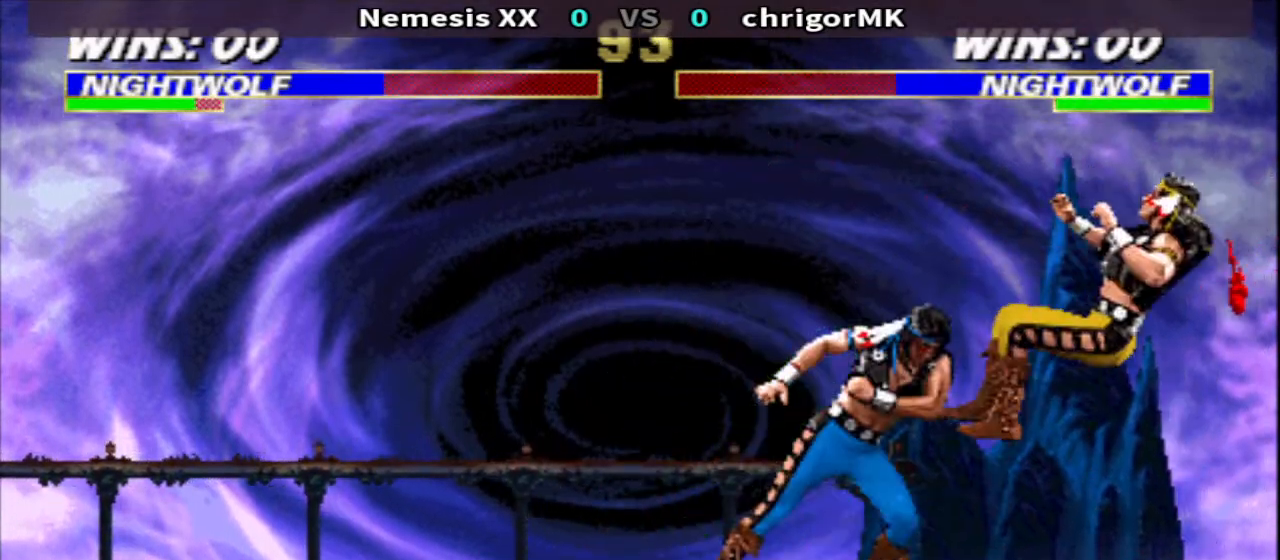
{"buttons": ["DPAD_DOWN", "DPAD_RIGHT"], "events": [[67, "SQUARE", "down"], [133, "SQUARE", "up"], [200, "DPAD_RIGHT", "down"], [233, "DPAD_DOWN", "down"]]}